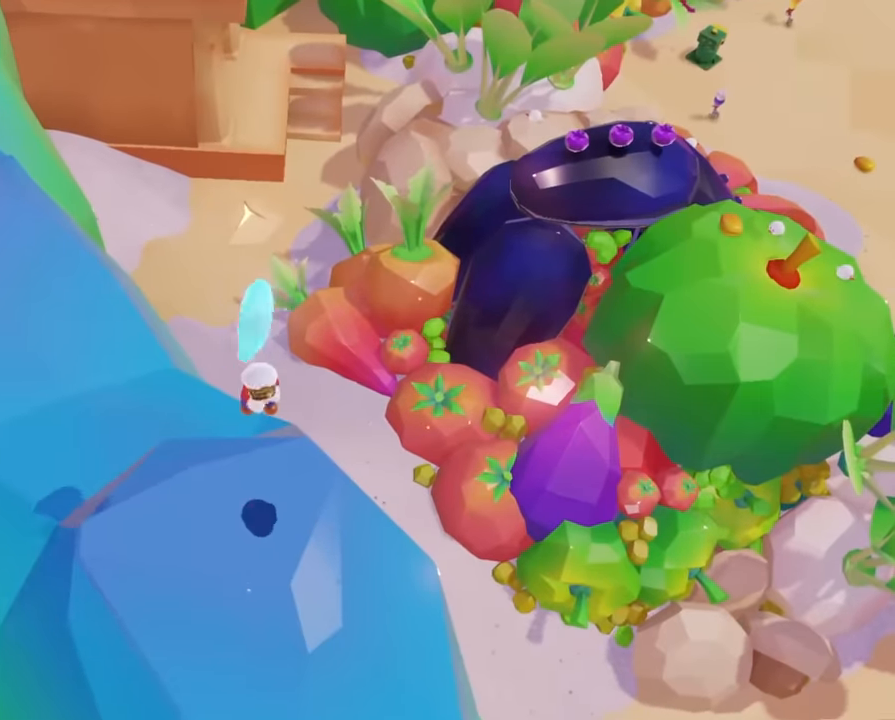
Gameplay with a controller (Nintendo layout); each line is a JSON object with the inputs held at the frame after it. "events" lists button and stick changes between this image and that frame as [ms after this image, input, new state], when the widget could be followed in between. Not read: DPAD_DOWN DPAD_LEFT DPAD_RIGHT DPAD_UP L3 R3 SELECT Z.
{"buttons": [], "left_stick": "center", "right_stick": "center", "events": []}
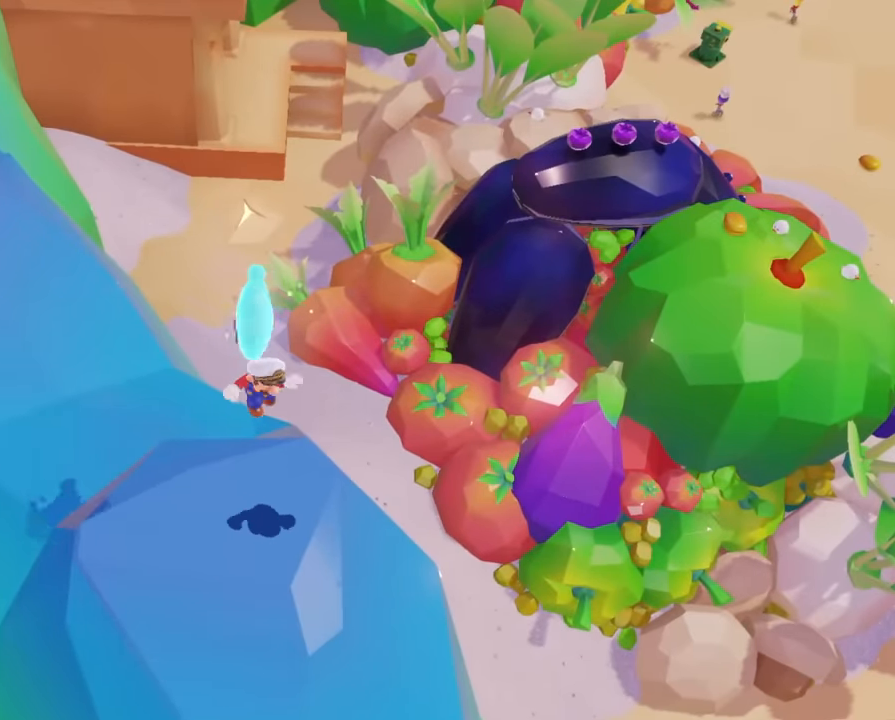
{"buttons": [], "left_stick": "center", "right_stick": "center", "events": []}
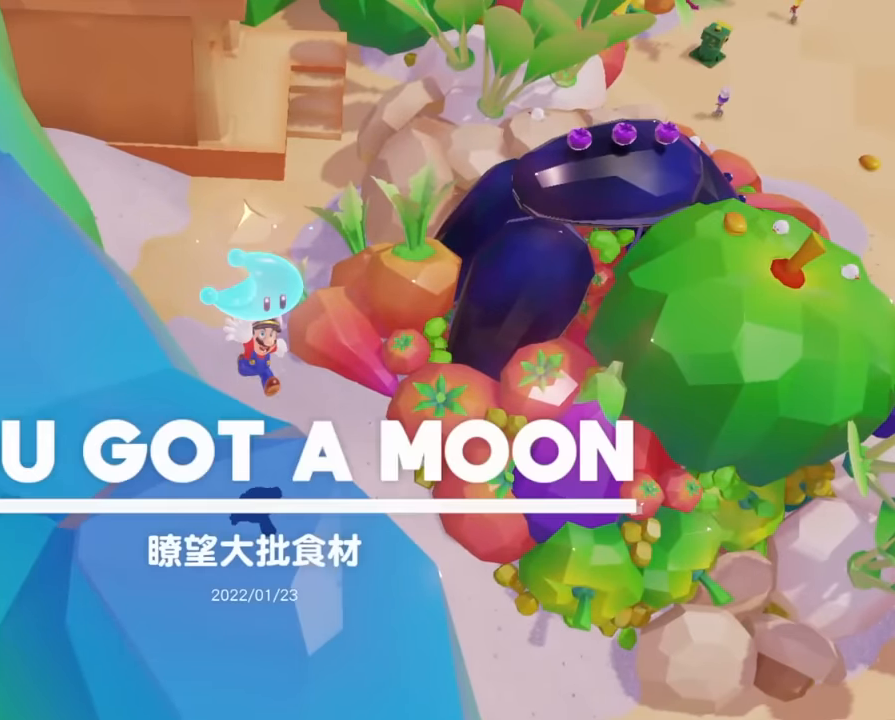
{"buttons": [], "left_stick": "up-right", "right_stick": "center", "events": [[400, "left_stick", "right"], [450, "left_stick", "up-right"]]}
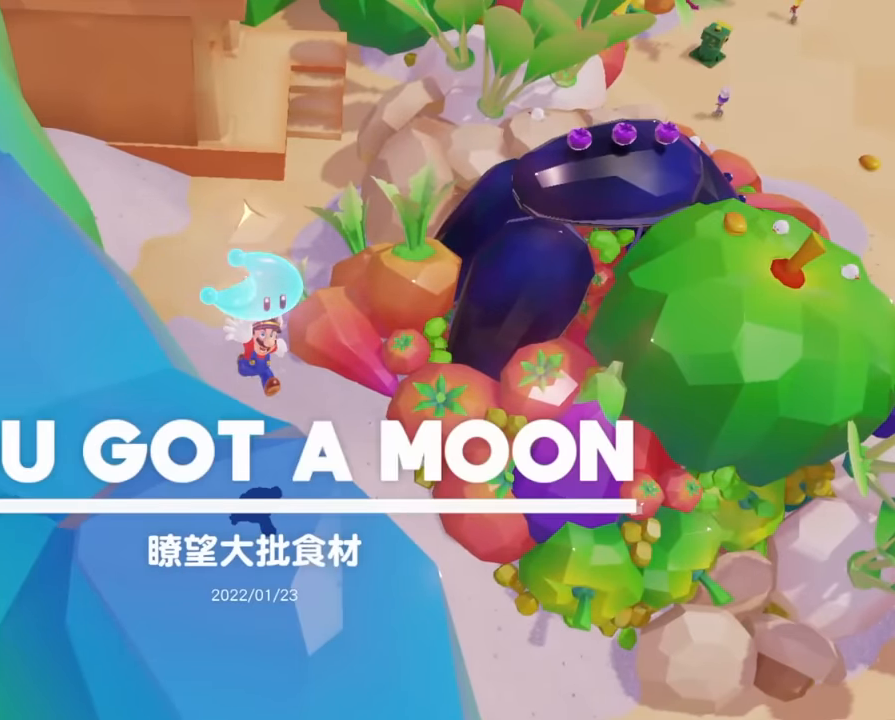
{"buttons": [], "left_stick": "left", "right_stick": "center", "events": [[34, "left_stick", "up"], [84, "left_stick", "left"], [184, "left_stick", "down"], [284, "left_stick", "right"], [401, "left_stick", "up"], [467, "left_stick", "left"]]}
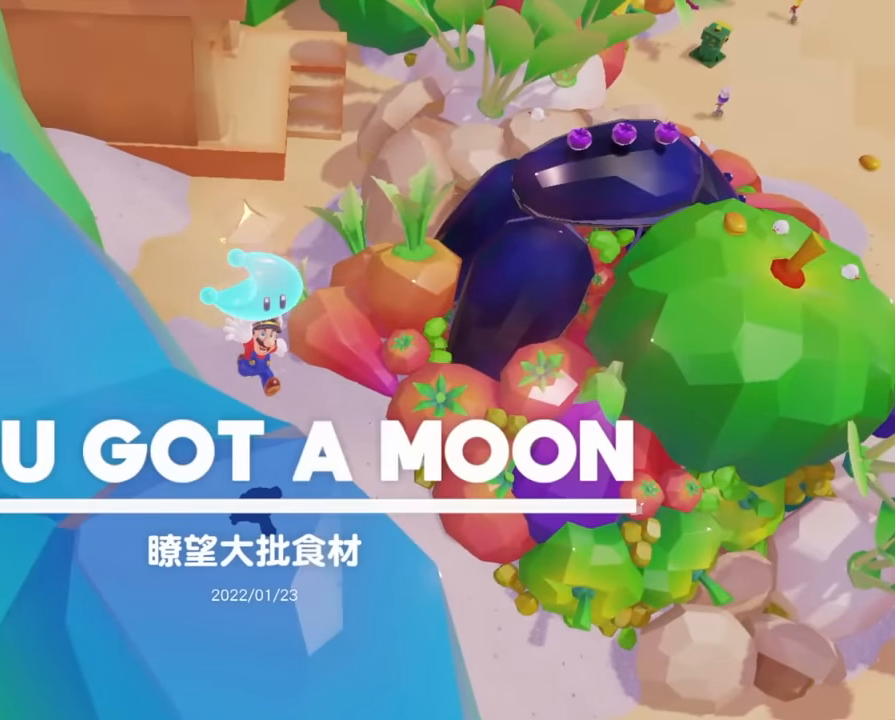
{"buttons": [], "left_stick": "down-left", "right_stick": "center", "events": [[66, "left_stick", "down"], [217, "left_stick", "up-right"], [333, "left_stick", "up-left"], [417, "left_stick", "down-left"]]}
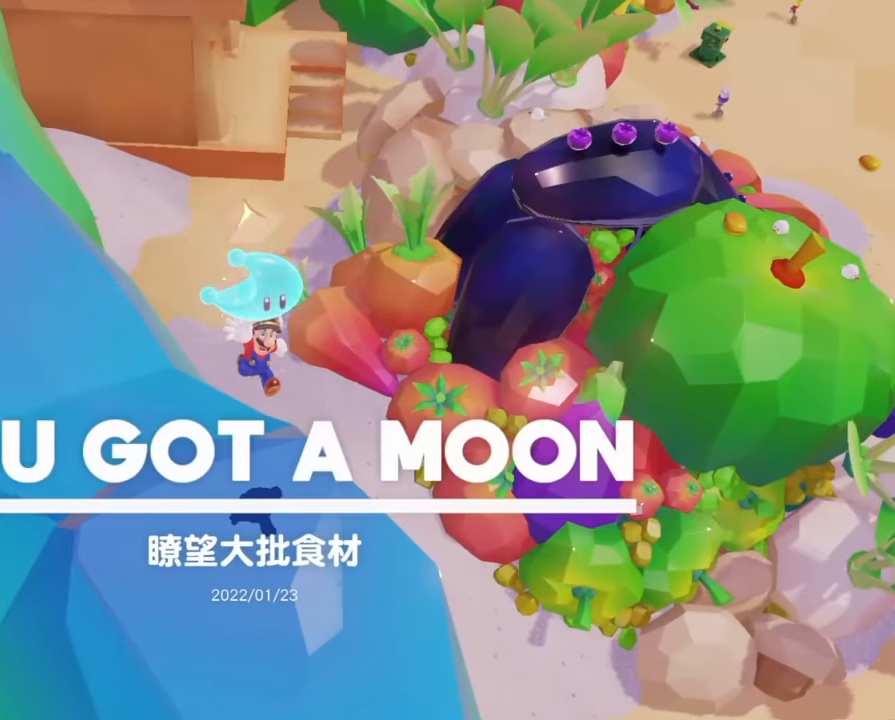
{"buttons": [], "left_stick": "down-right", "right_stick": "center", "events": [[67, "left_stick", "down-right"], [134, "left_stick", "up-right"], [234, "left_stick", "up-left"], [317, "left_stick", "down-left"], [434, "left_stick", "down-right"]]}
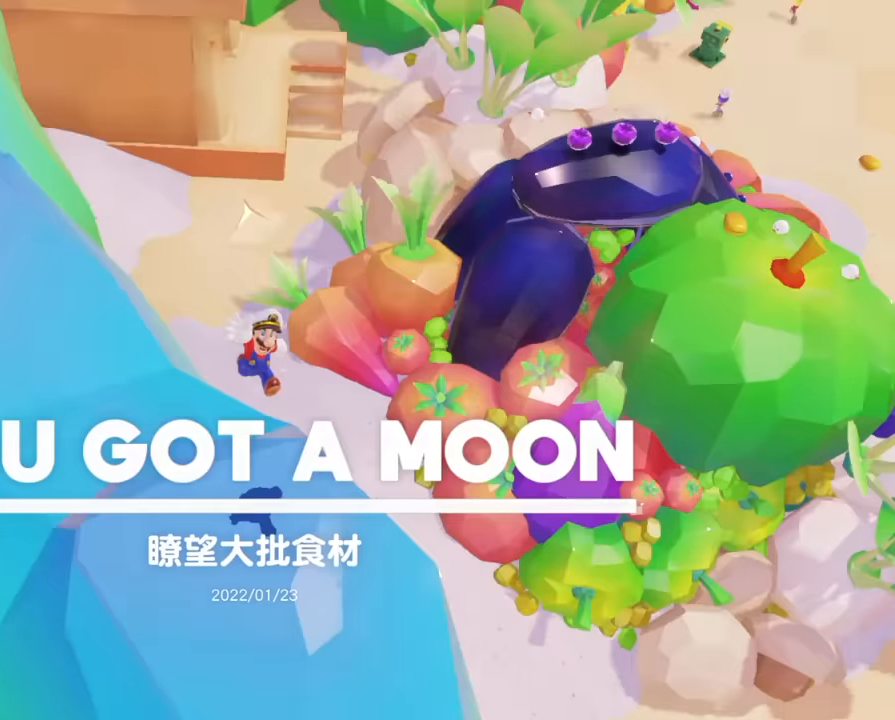
{"buttons": ["B", "L2"], "left_stick": "up", "right_stick": "center", "events": [[16, "left_stick", "up-right"], [116, "left_stick", "up-left"], [217, "left_stick", "down-left"], [350, "left_stick", "down-right"], [433, "left_stick", "up"], [467, "B", "down"], [484, "L2", "down"]]}
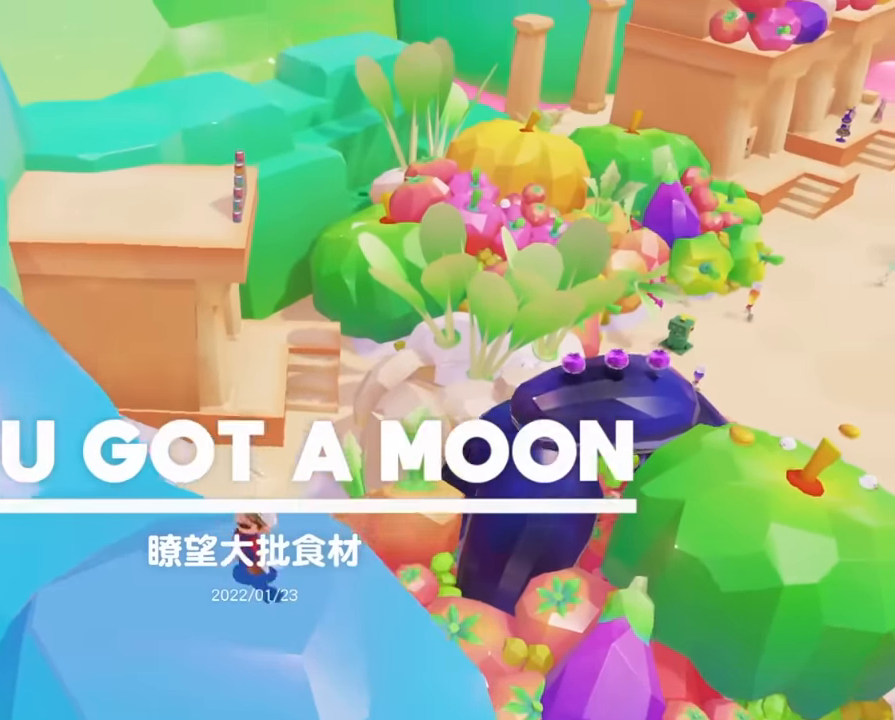
{"buttons": ["L2"], "left_stick": "up", "right_stick": "center", "events": [[50, "B", "up"], [117, "X", "down"], [267, "X", "up"]]}
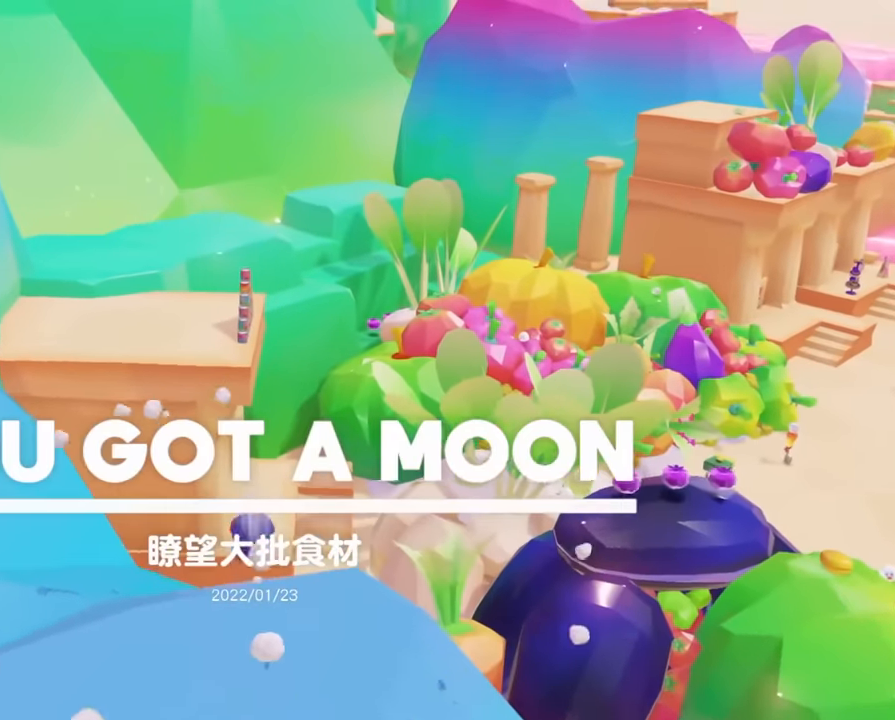
{"buttons": ["L2"], "left_stick": "up-right", "right_stick": "center", "events": [[33, "left_stick", "up-right"], [100, "right_stick", "down"], [217, "right_stick", "center"]]}
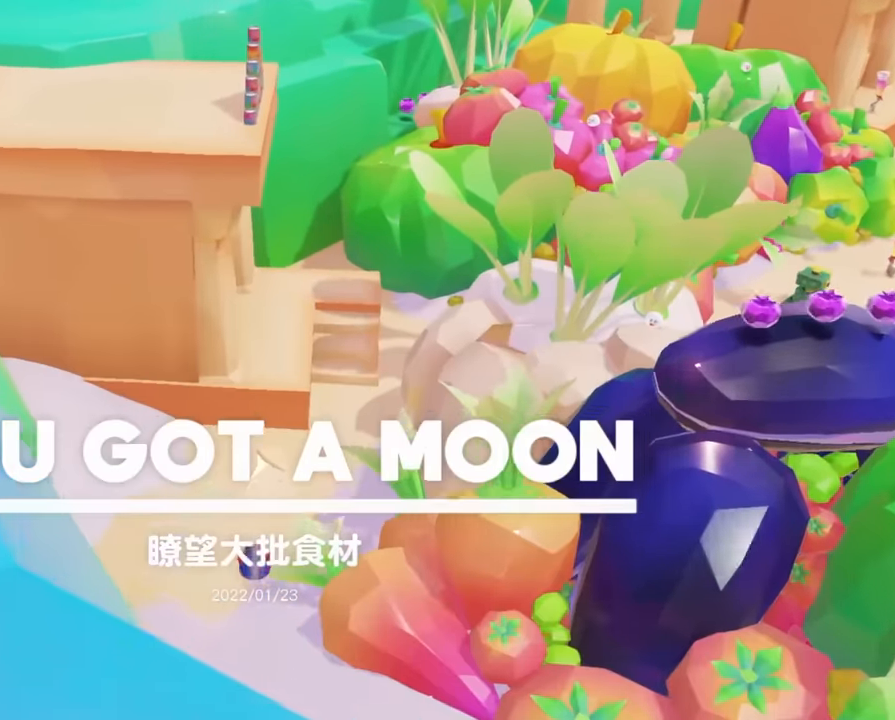
{"buttons": ["B"], "left_stick": "up-right", "right_stick": "left", "events": [[300, "L2", "up"], [467, "right_stick", "left"], [501, "B", "down"]]}
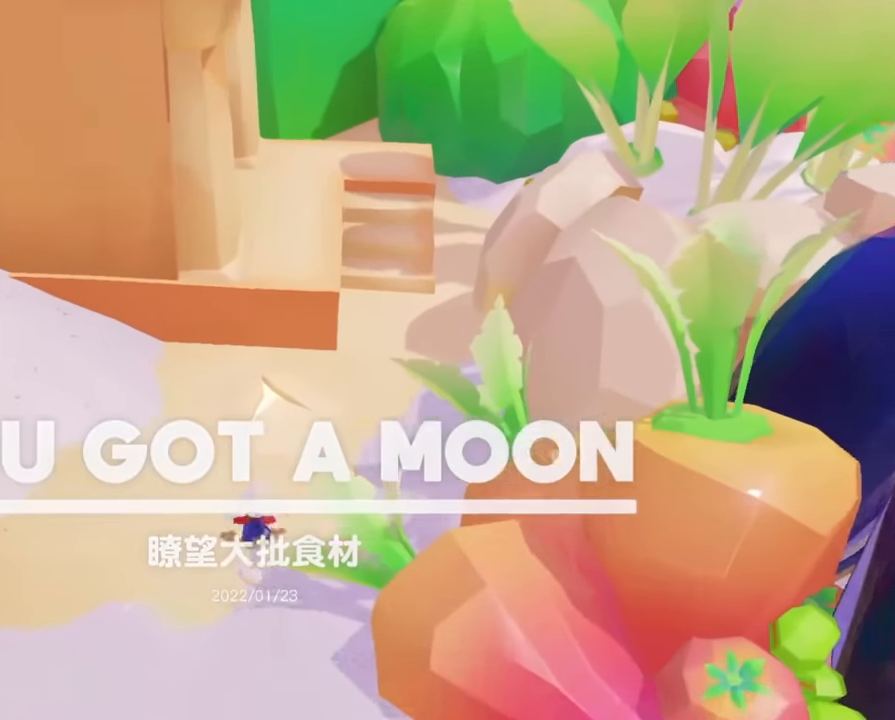
{"buttons": [], "left_stick": "up-right", "right_stick": "left", "events": [[150, "B", "up"]]}